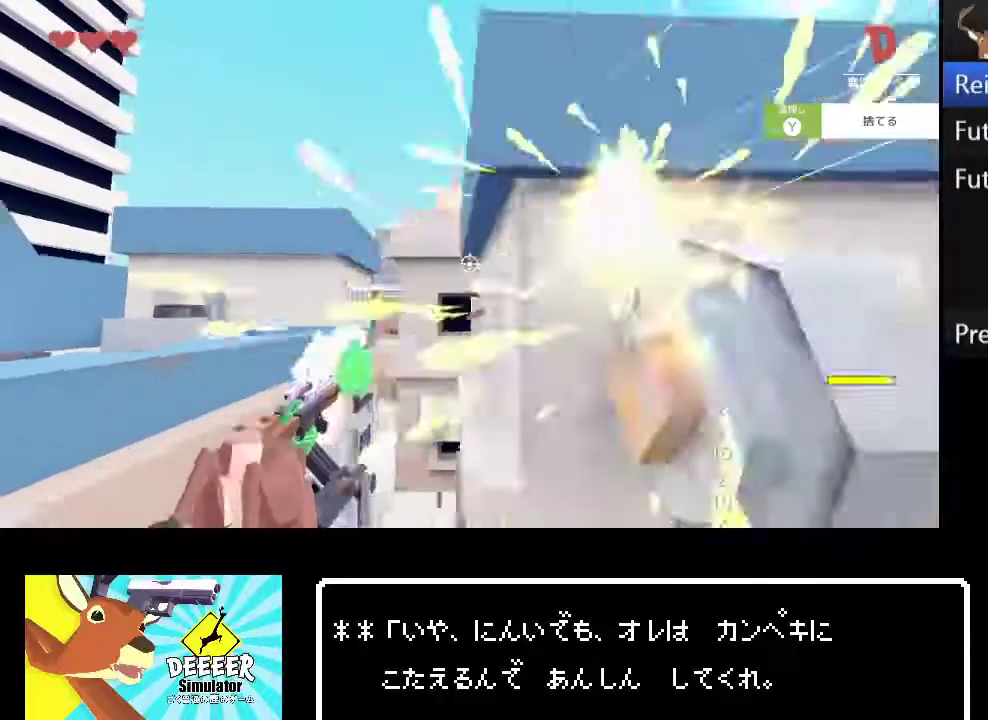
Gameplay with a controller (PlayStation layout); each line is a JSON object with the inputs held at the frame after it. "events" lists button and stick changes between this image and that frame as [ms after this image, input, new state], when the widget could be followed in between. Not read: L1.
{"buttons": ["R2"], "left_stick": "center", "right_stick": "center", "events": [[150, "left_stick", "center"], [333, "left_stick", "up"], [433, "left_stick", "center"]]}
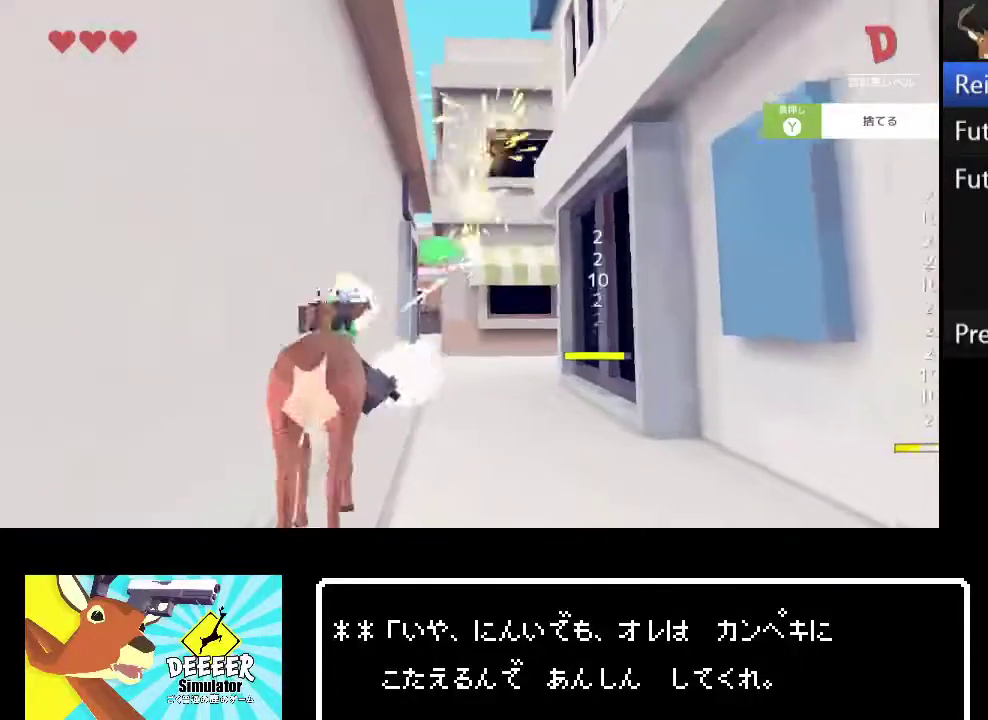
{"buttons": ["R2"], "left_stick": "up", "right_stick": "center", "events": [[83, "left_stick", "up"]]}
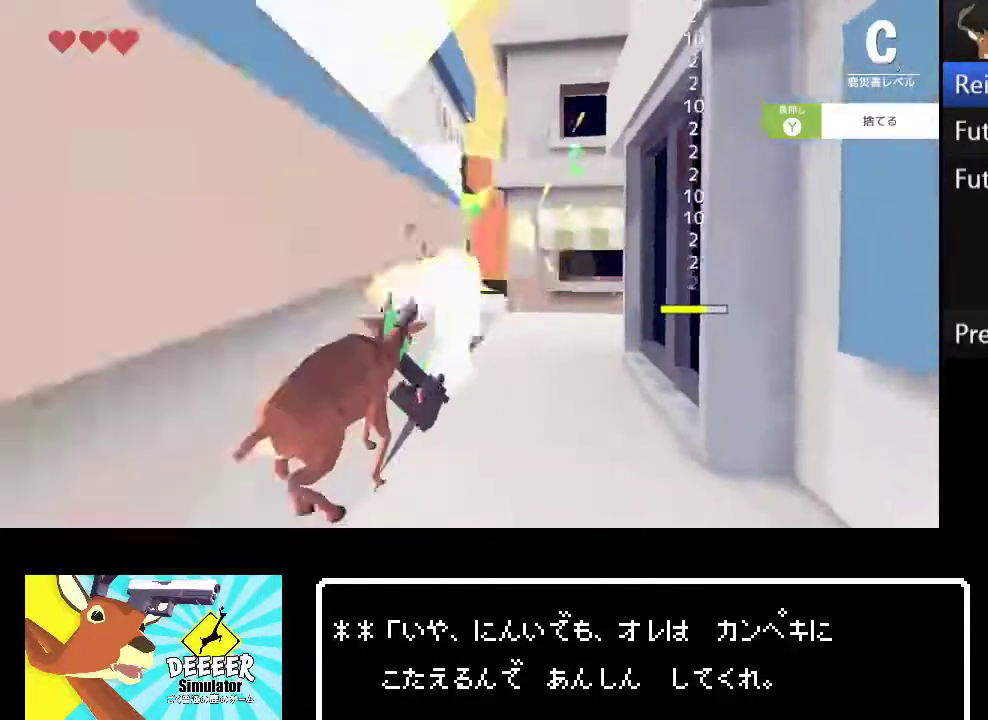
{"buttons": ["R2", "START"], "left_stick": "up", "right_stick": "center", "events": [[417, "START", "down"]]}
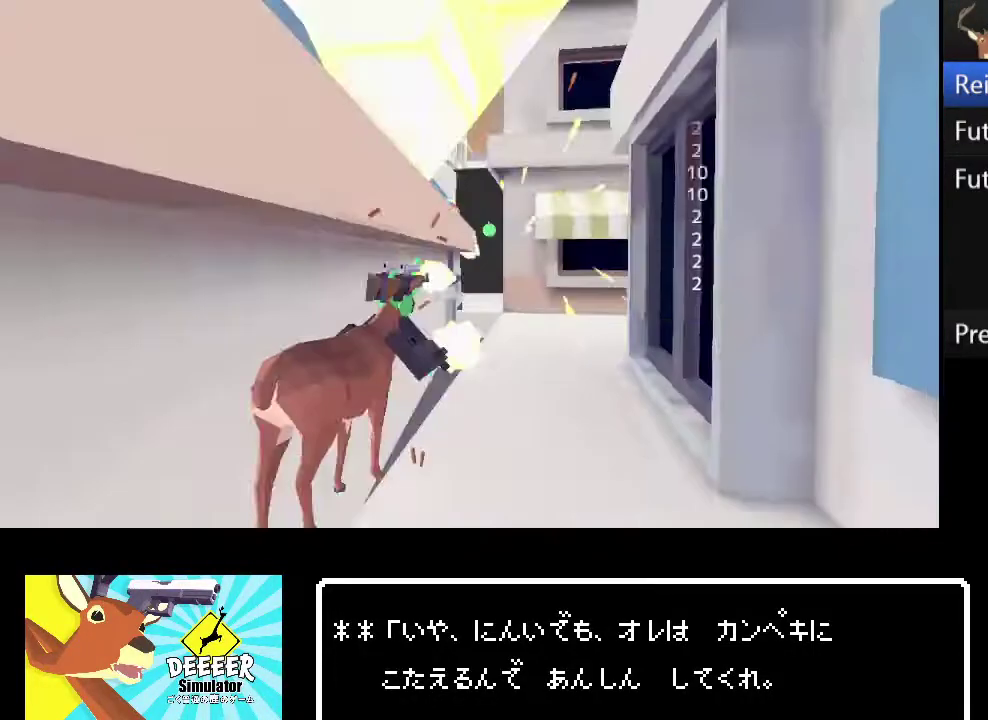
{"buttons": ["R2"], "left_stick": "up", "right_stick": "center", "events": [[50, "left_stick", "up-right"], [83, "START", "up"], [117, "left_stick", "up"]]}
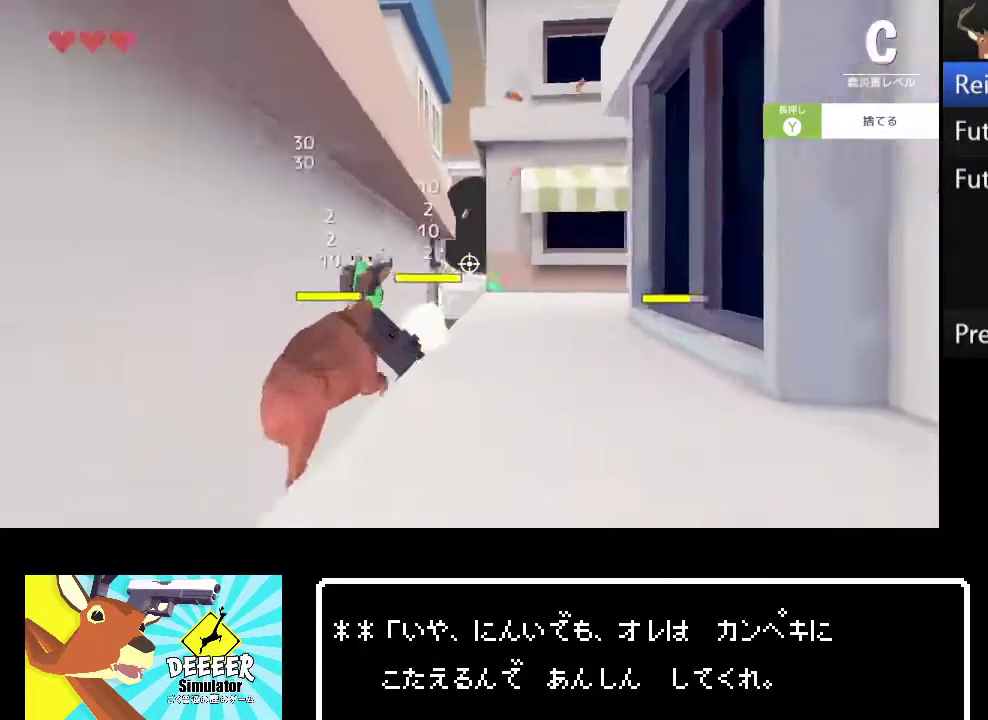
{"buttons": ["R2"], "left_stick": "up", "right_stick": "center", "events": []}
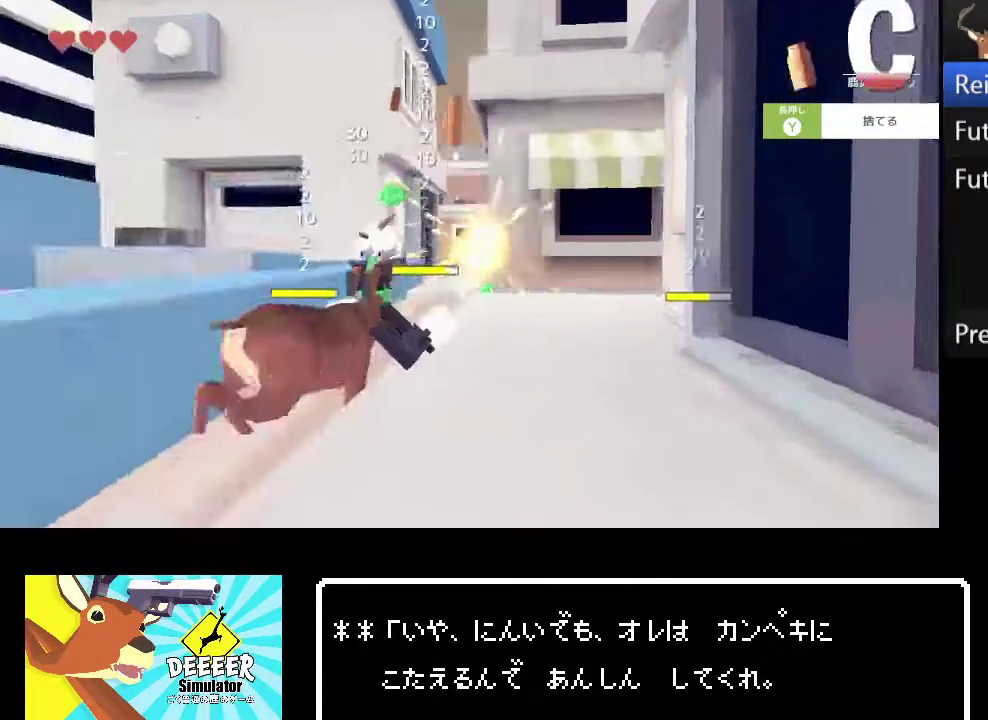
{"buttons": ["R2"], "left_stick": "up", "right_stick": "center", "events": [[267, "left_stick", "center"], [450, "left_stick", "up"]]}
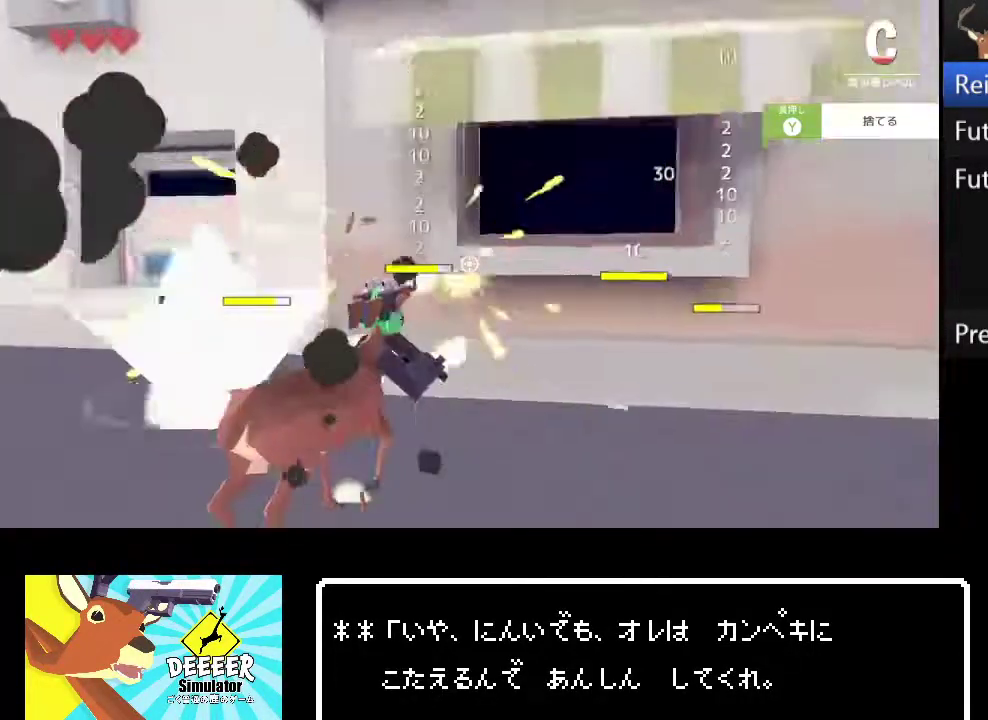
{"buttons": ["R2"], "left_stick": "up", "right_stick": "center", "events": [[283, "left_stick", "center"], [450, "left_stick", "up"]]}
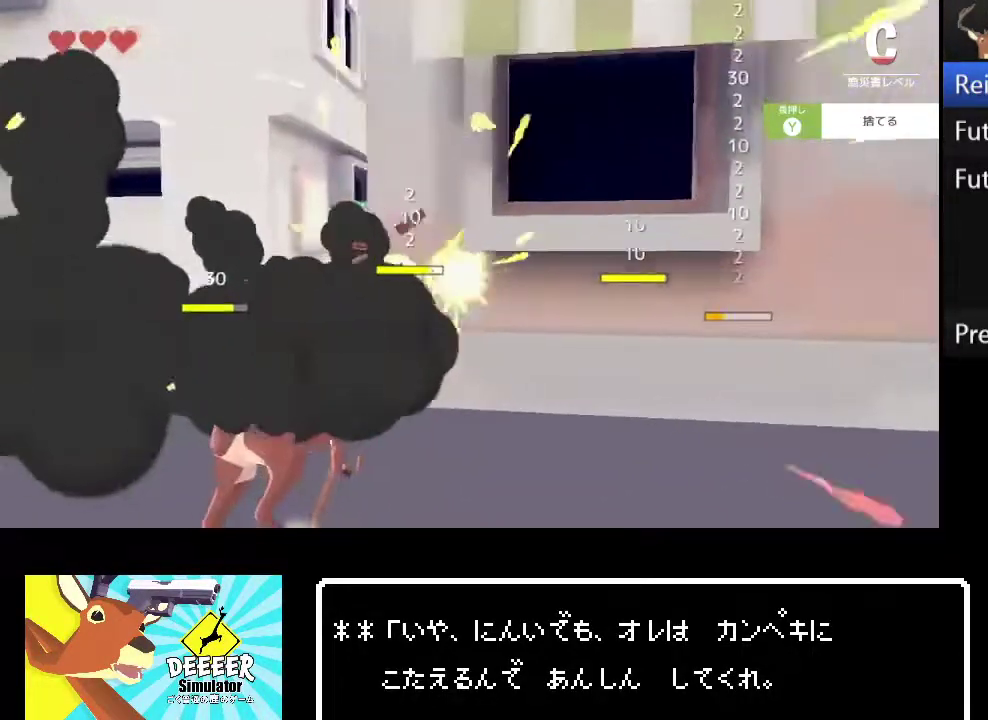
{"buttons": ["R2"], "left_stick": "up", "right_stick": "center", "events": []}
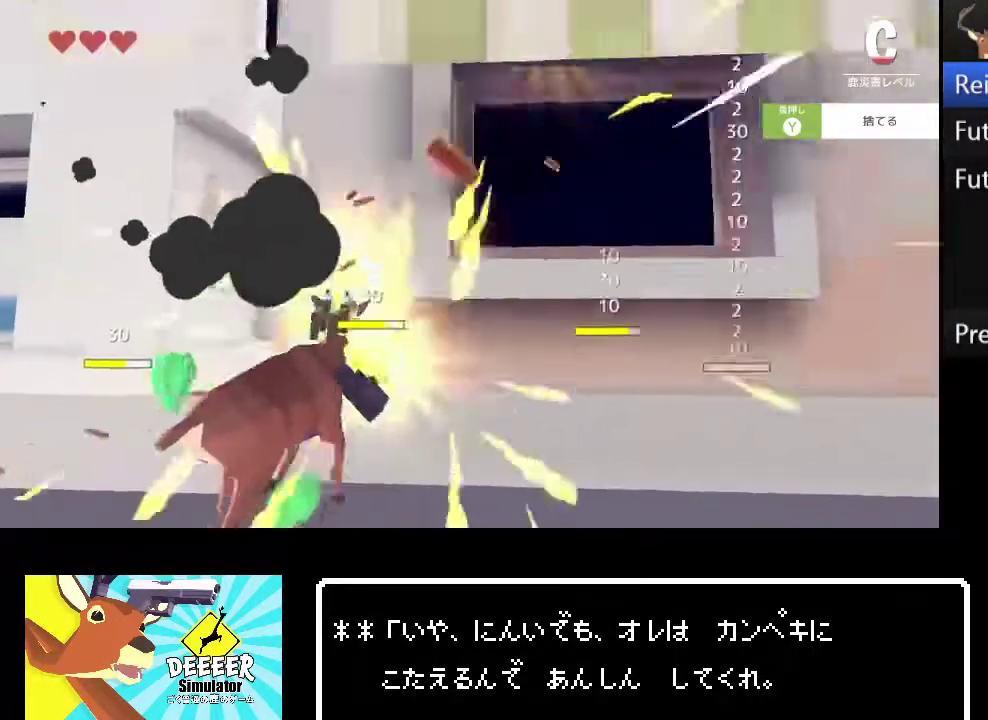
{"buttons": ["R2"], "left_stick": "up", "right_stick": "center", "events": []}
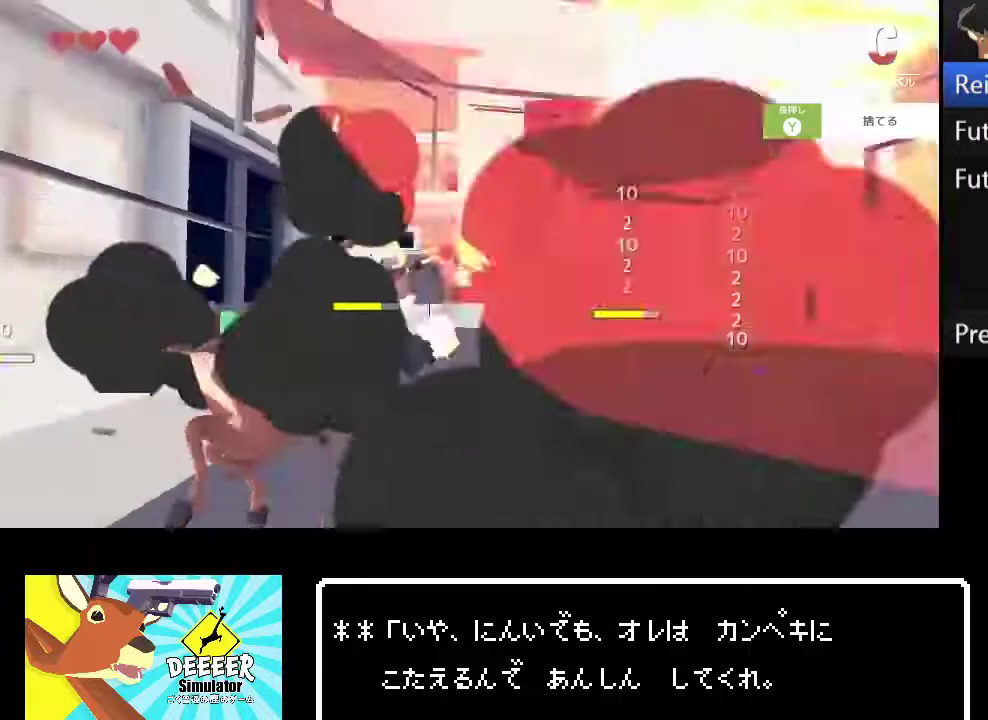
{"buttons": ["R2"], "left_stick": "up", "right_stick": "center", "events": []}
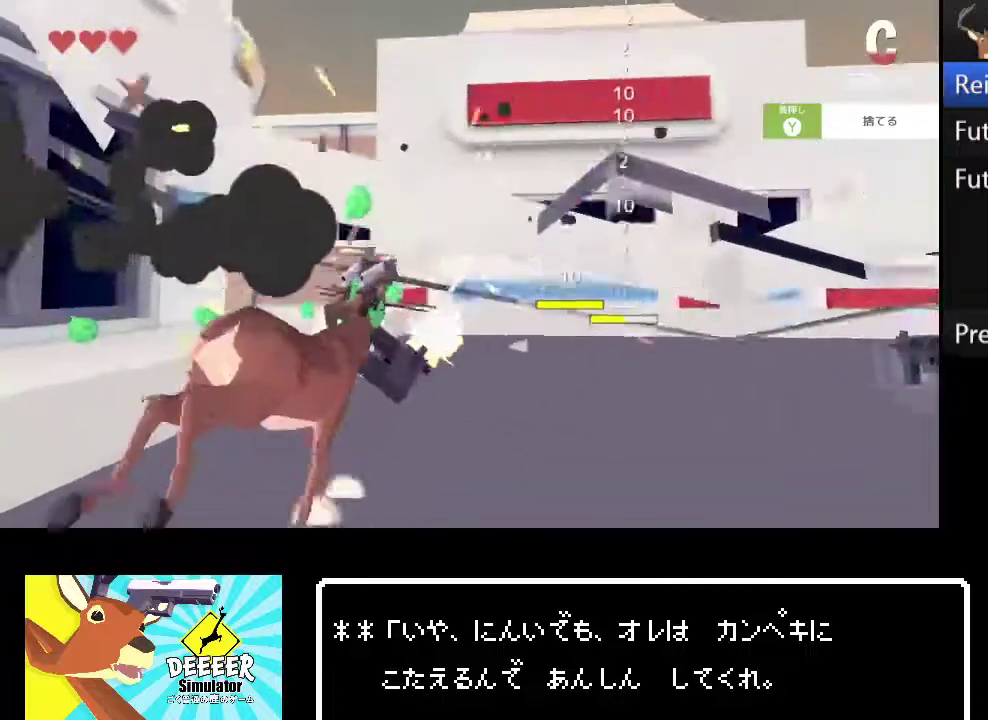
{"buttons": ["R2"], "left_stick": "up", "right_stick": "center", "events": []}
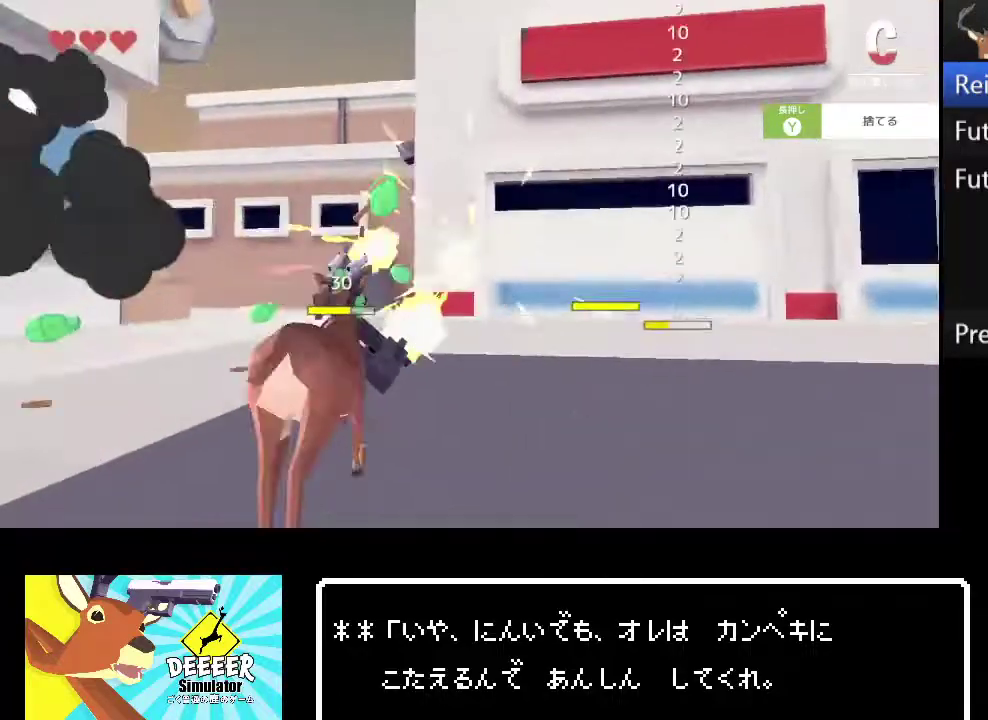
{"buttons": ["R2"], "left_stick": "up", "right_stick": "center", "events": []}
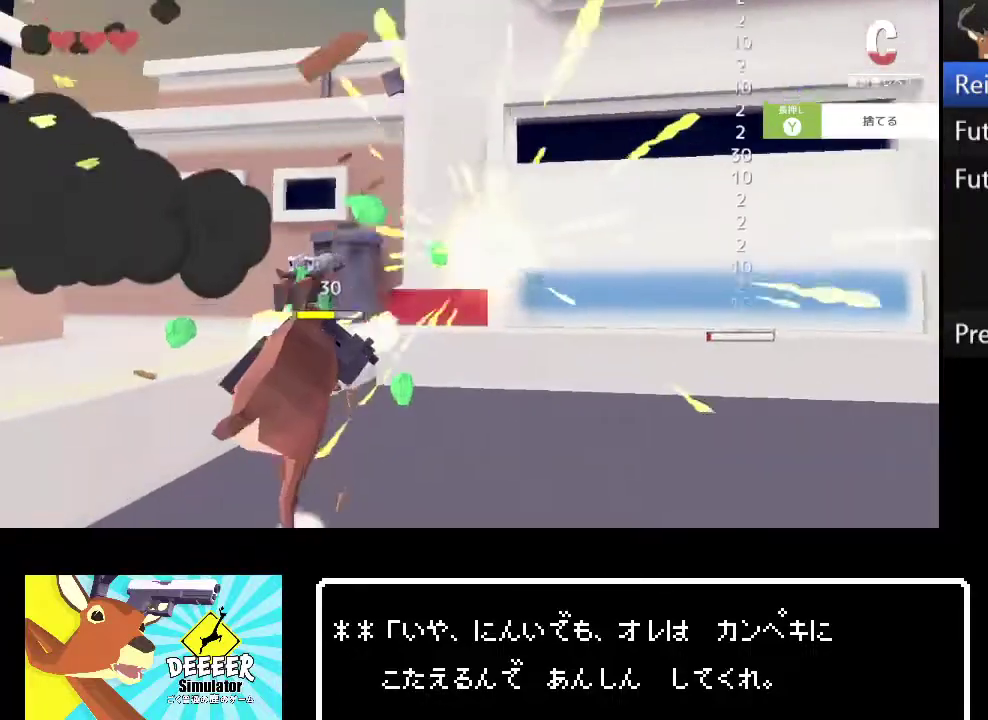
{"buttons": ["R2"], "left_stick": "up", "right_stick": "center", "events": []}
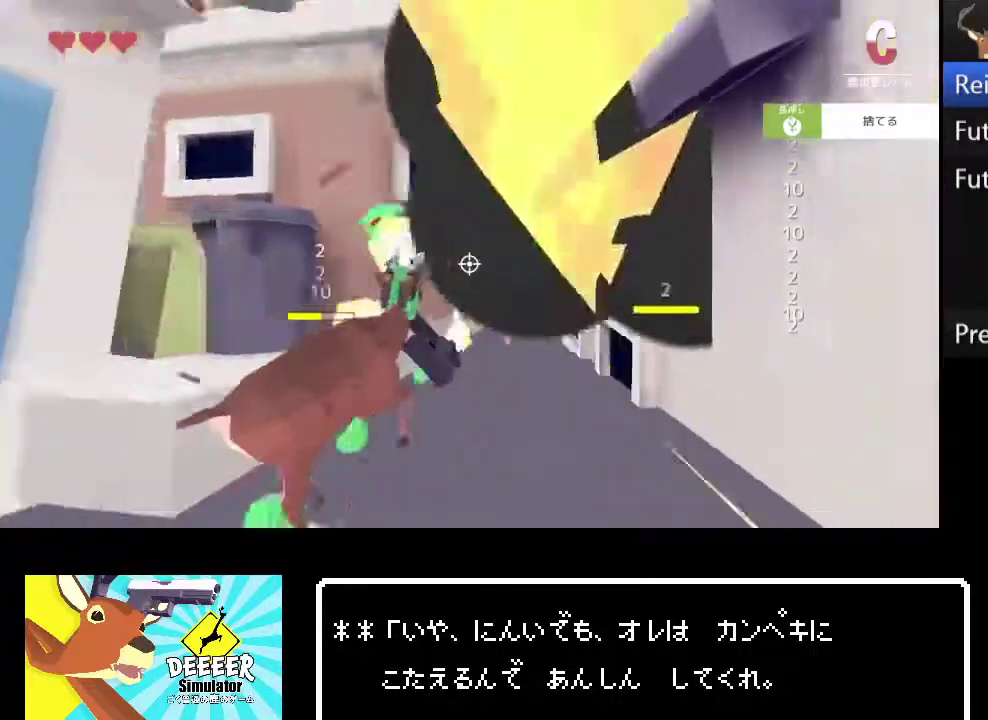
{"buttons": ["R2"], "left_stick": "up-right", "right_stick": "center", "events": [[33, "left_stick", "up-right"], [83, "left_stick", "down-left"], [317, "left_stick", "up"], [400, "left_stick", "up-right"]]}
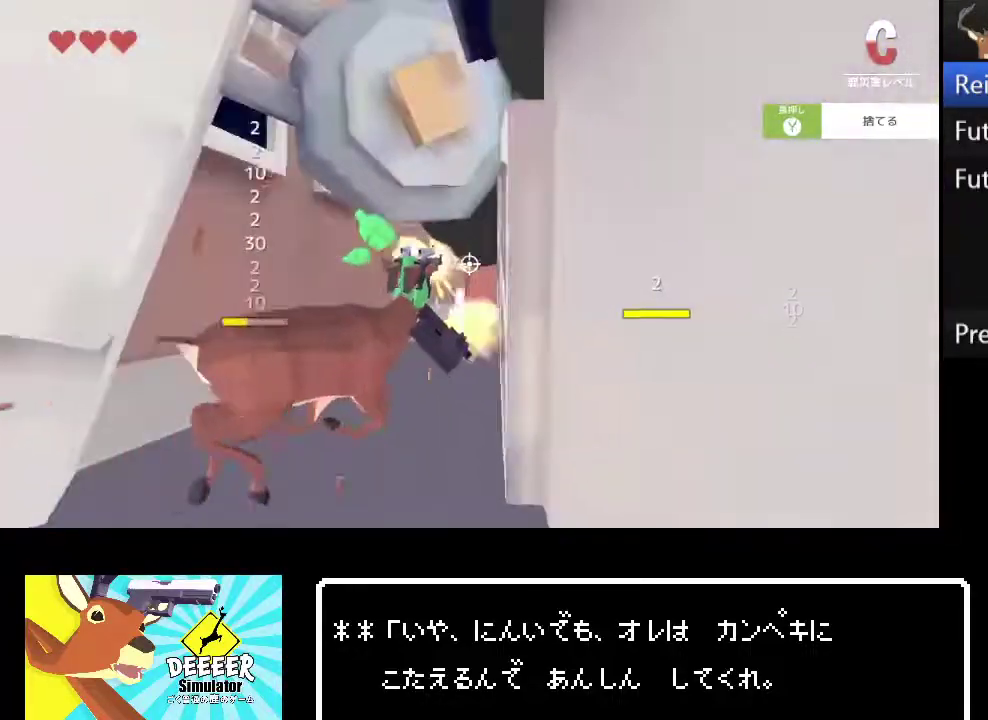
{"buttons": ["R2"], "left_stick": "up-right", "right_stick": "center"}
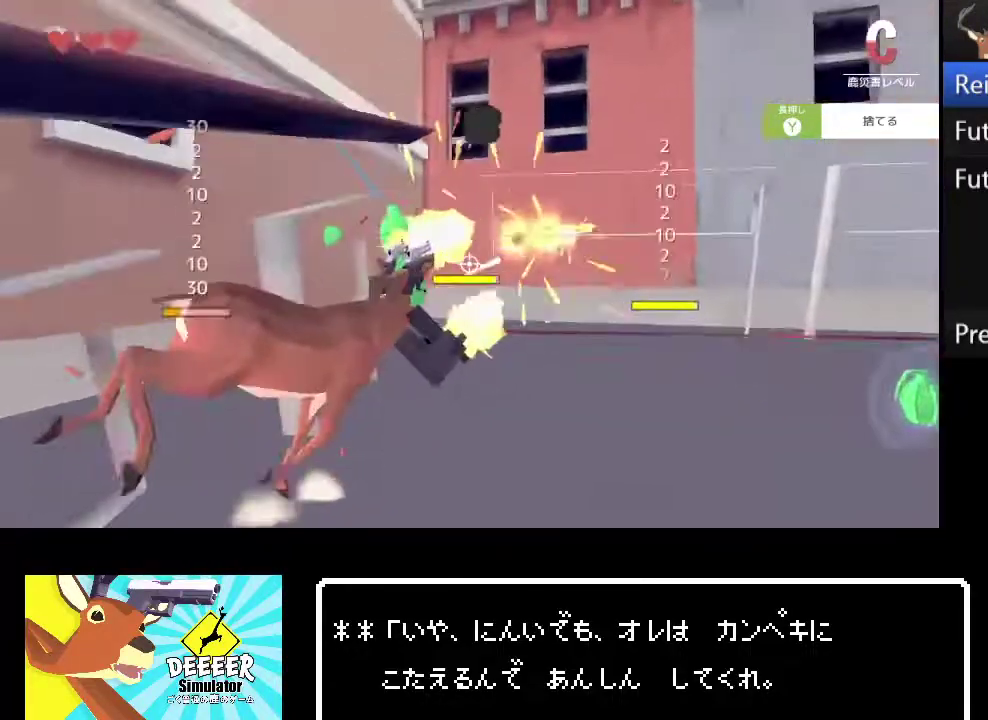
{"buttons": ["R2"], "left_stick": "right", "right_stick": "right"}
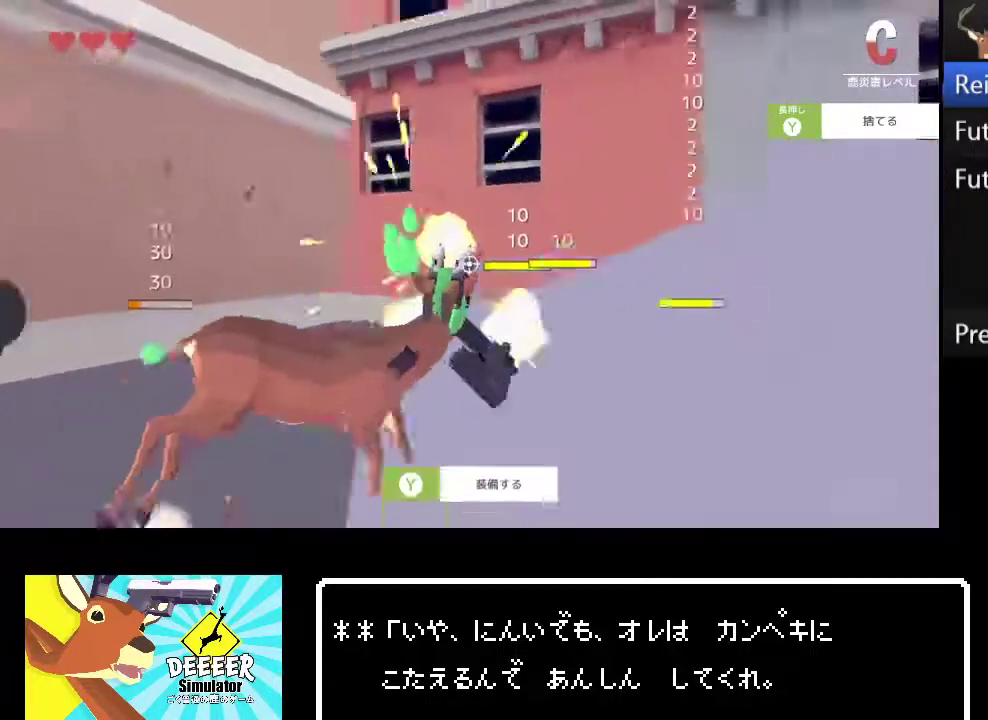
{"buttons": ["R2"], "left_stick": "up-right", "right_stick": "center"}
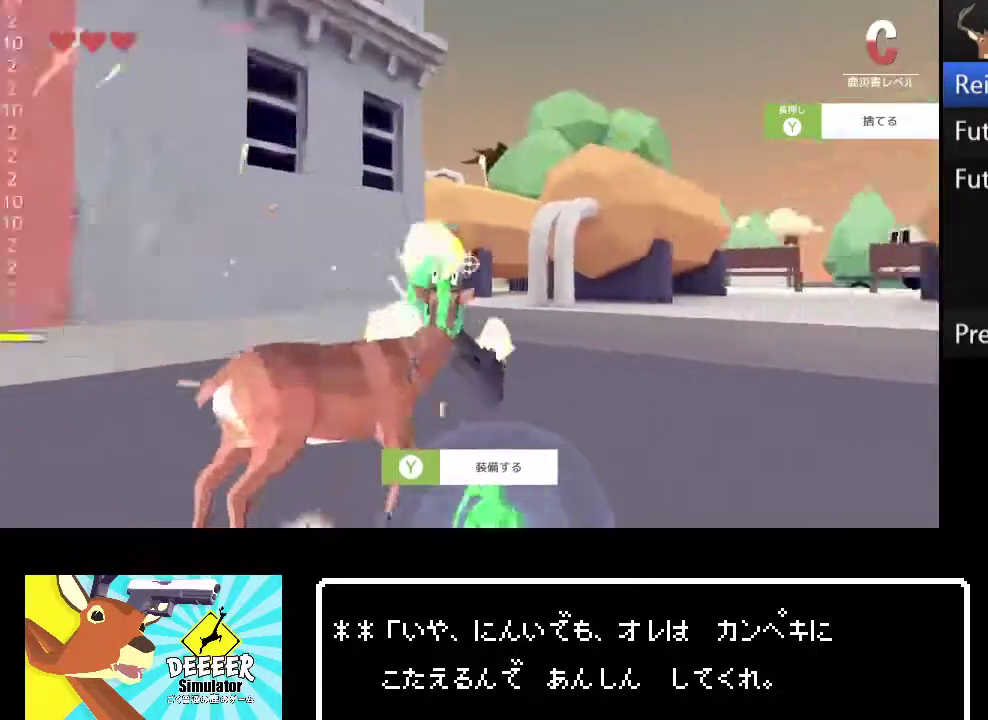
{"buttons": ["R2"], "left_stick": "up-left", "right_stick": "center"}
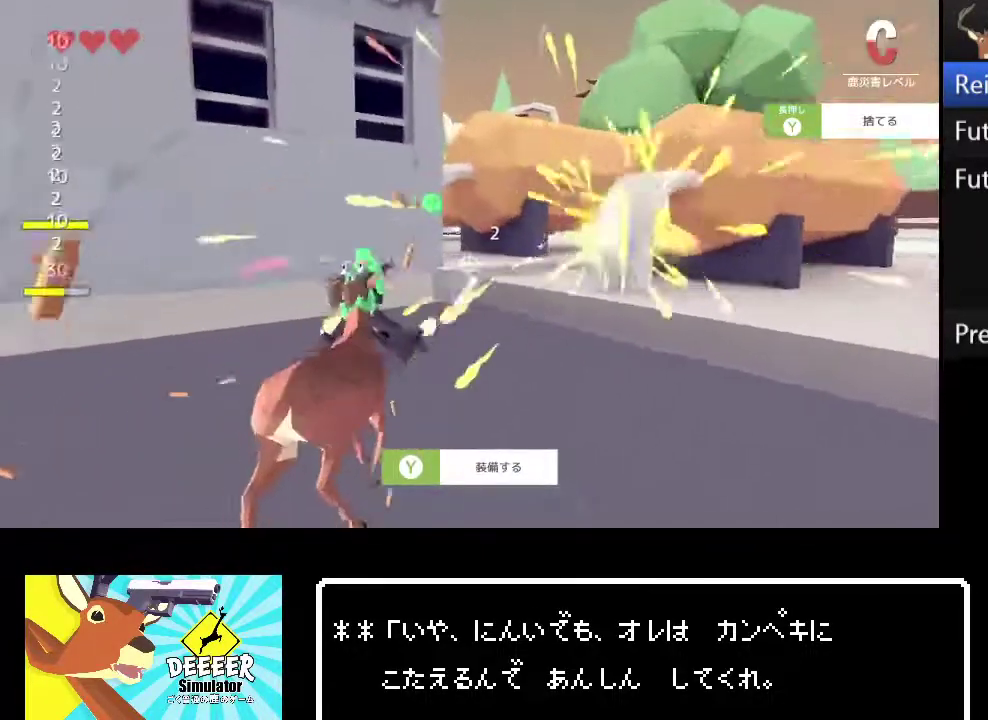
{"buttons": ["R2"], "left_stick": "up", "right_stick": "center", "events": [[200, "left_stick", "up"], [350, "right_stick", "right"], [450, "right_stick", "center"]]}
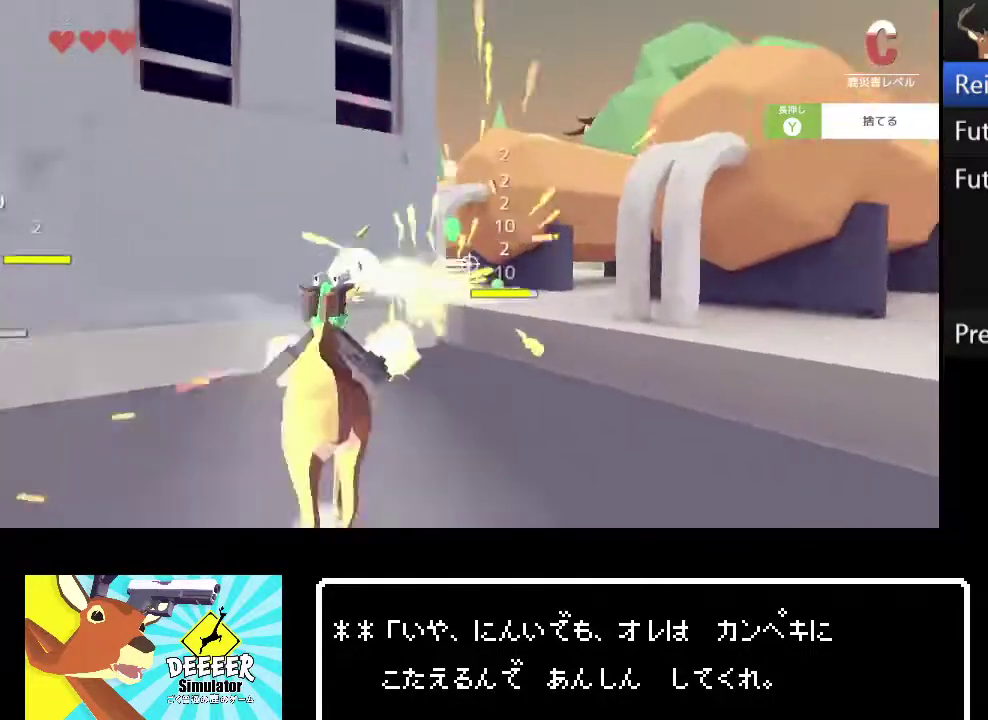
{"buttons": ["CROSS", "R2"], "left_stick": "up-left", "right_stick": "center", "events": [[200, "right_stick", "right"], [250, "right_stick", "center"], [400, "left_stick", "up-left"], [500, "CROSS", "down"]]}
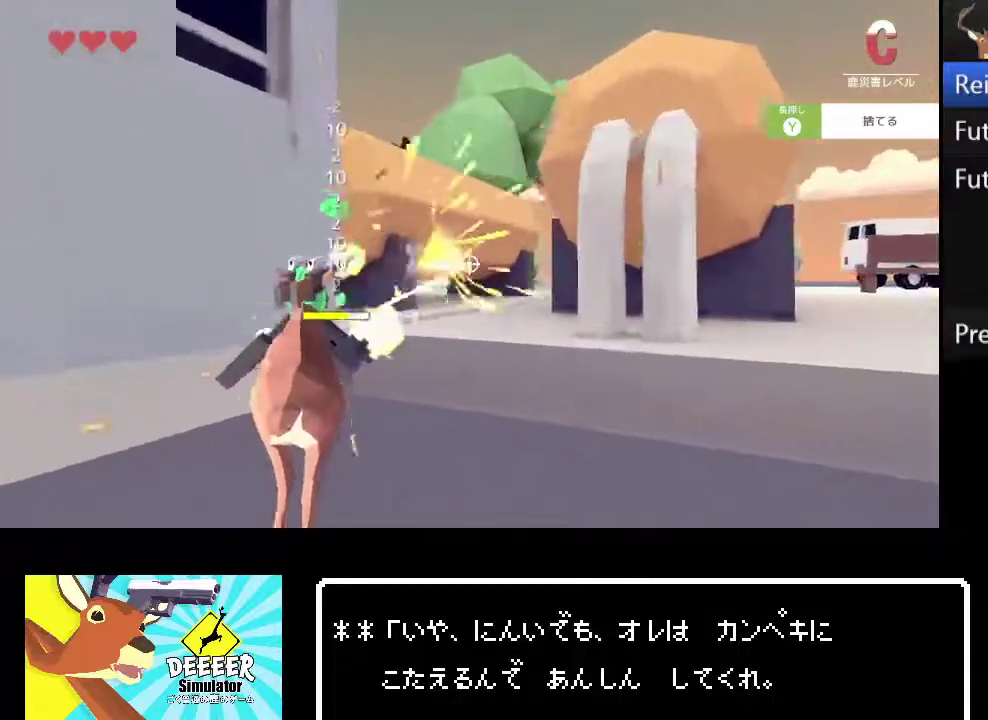
{"buttons": ["R2"], "left_stick": "up", "right_stick": "right", "events": [[67, "CROSS", "up"], [67, "left_stick", "up"], [200, "right_stick", "right"], [283, "R2", "up"], [283, "right_stick", "center"], [383, "R2", "down"], [450, "right_stick", "right"]]}
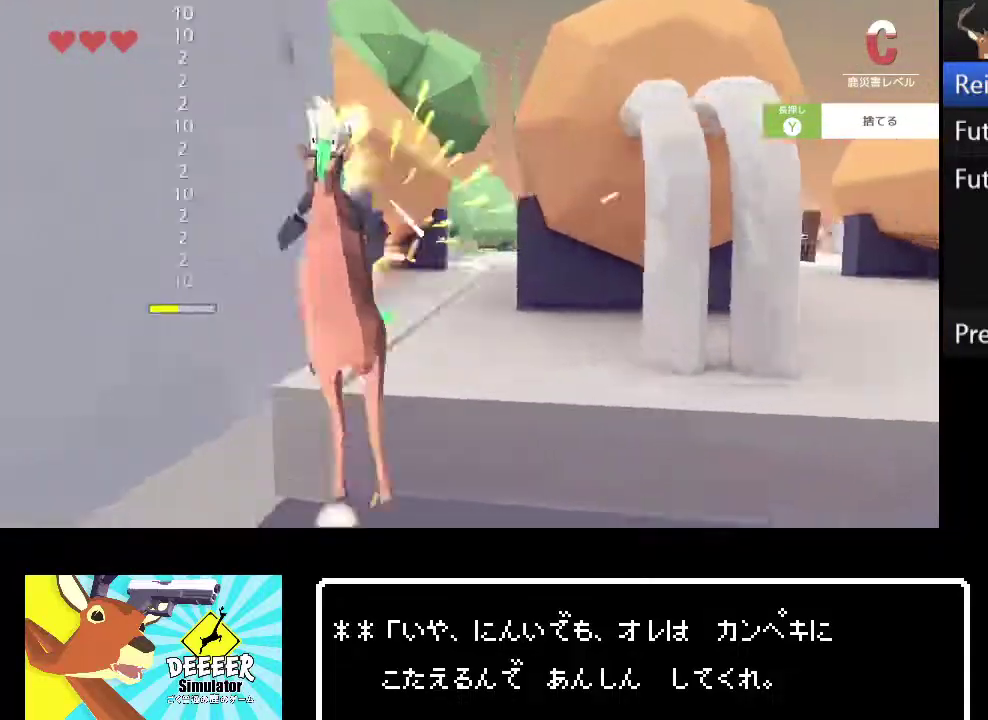
{"buttons": ["R2"], "left_stick": "up", "right_stick": "center", "events": [[50, "right_stick", "center"], [350, "right_stick", "right"], [433, "right_stick", "center"]]}
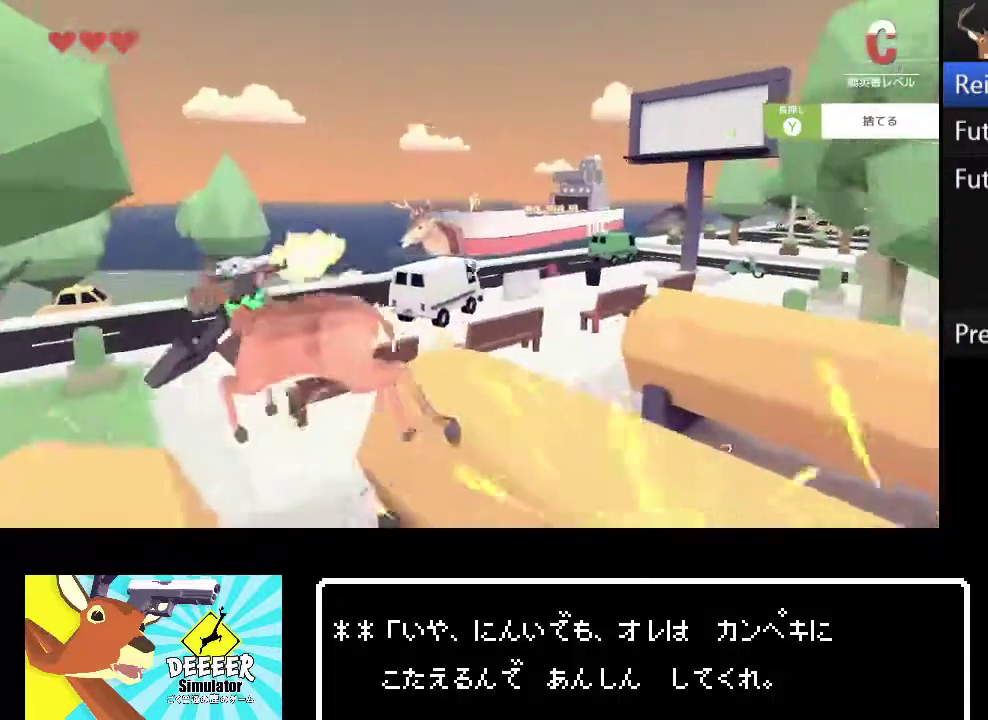
{"buttons": ["R2"], "left_stick": "up", "right_stick": "center", "events": [[167, "left_stick", "up-left"], [400, "left_stick", "up"]]}
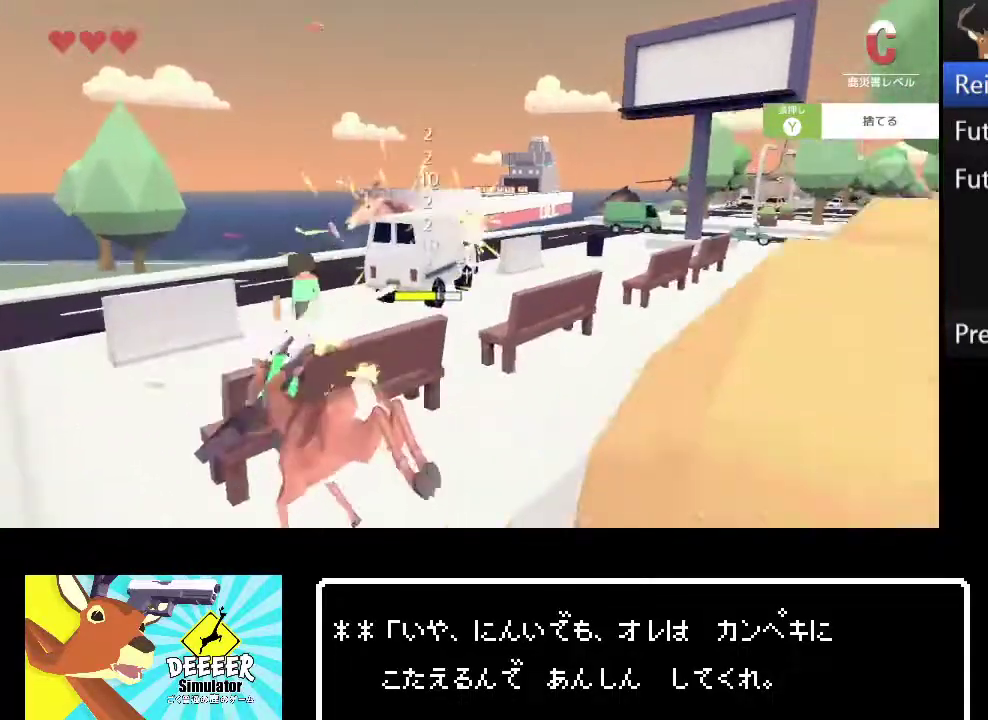
{"buttons": ["R2"], "left_stick": "up", "right_stick": "center", "events": []}
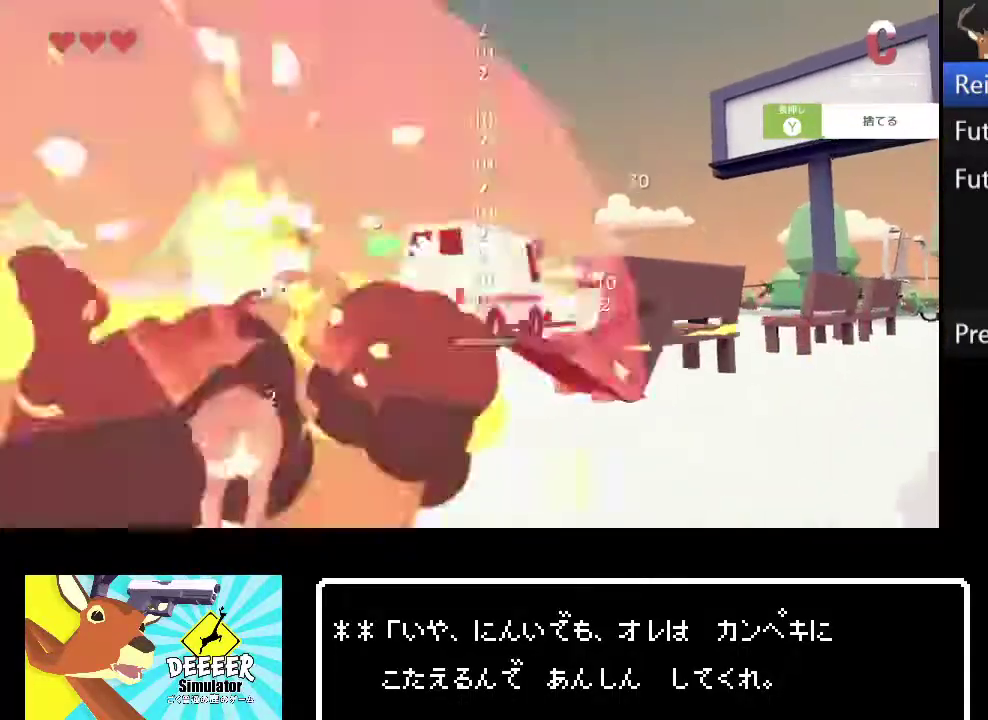
{"buttons": ["R2"], "left_stick": "up-left", "right_stick": "right", "events": [[300, "right_stick", "right"], [417, "right_stick", "center"], [450, "left_stick", "up-left"], [500, "right_stick", "right"]]}
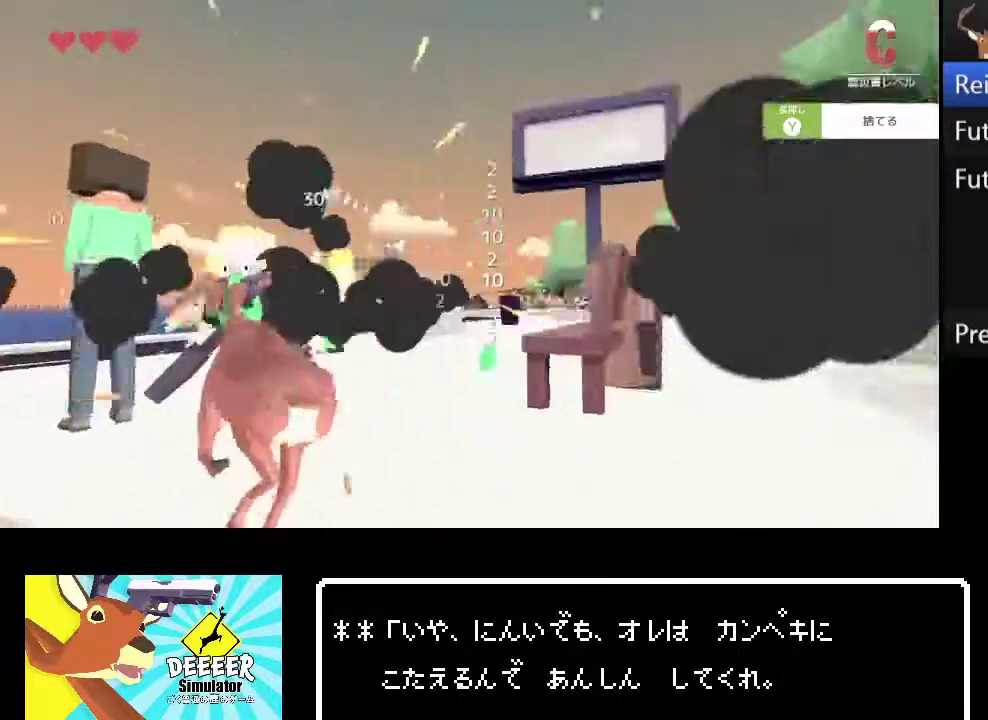
{"buttons": ["R2"], "left_stick": "up-left", "right_stick": "center", "events": [[217, "right_stick", "center"], [400, "right_stick", "right"], [500, "right_stick", "center"]]}
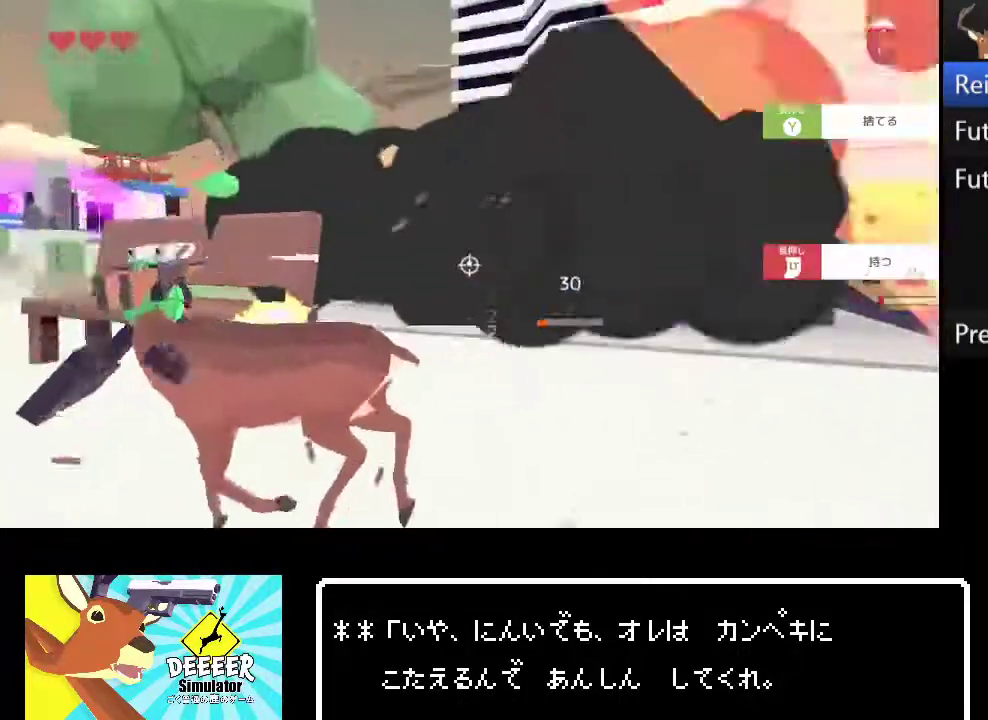
{"buttons": ["R2"], "left_stick": "left", "right_stick": "right", "events": [[33, "left_stick", "left"], [100, "right_stick", "right"], [200, "right_stick", "center"], [483, "right_stick", "right"]]}
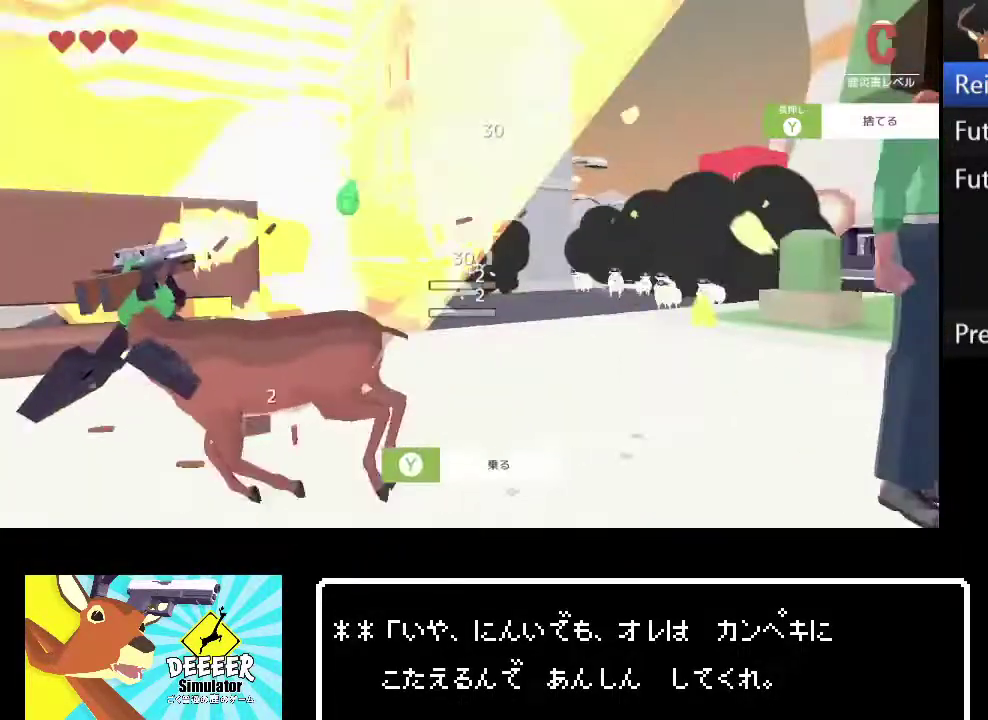
{"buttons": ["R2"], "left_stick": "down-left", "right_stick": "right", "events": [[67, "right_stick", "center"], [233, "right_stick", "left"], [317, "left_stick", "up-right"], [350, "right_stick", "center"], [383, "left_stick", "down-left"], [483, "right_stick", "right"]]}
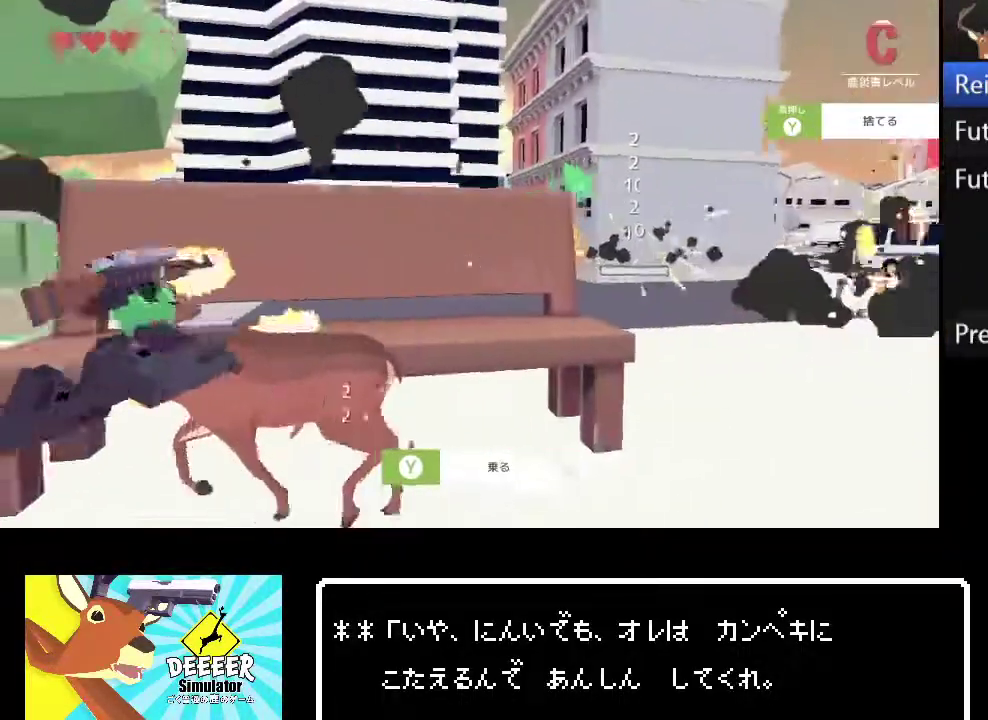
{"buttons": ["R2"], "left_stick": "down", "right_stick": "center", "events": [[67, "right_stick", "center"], [183, "right_stick", "up"], [250, "right_stick", "center"], [467, "left_stick", "down"]]}
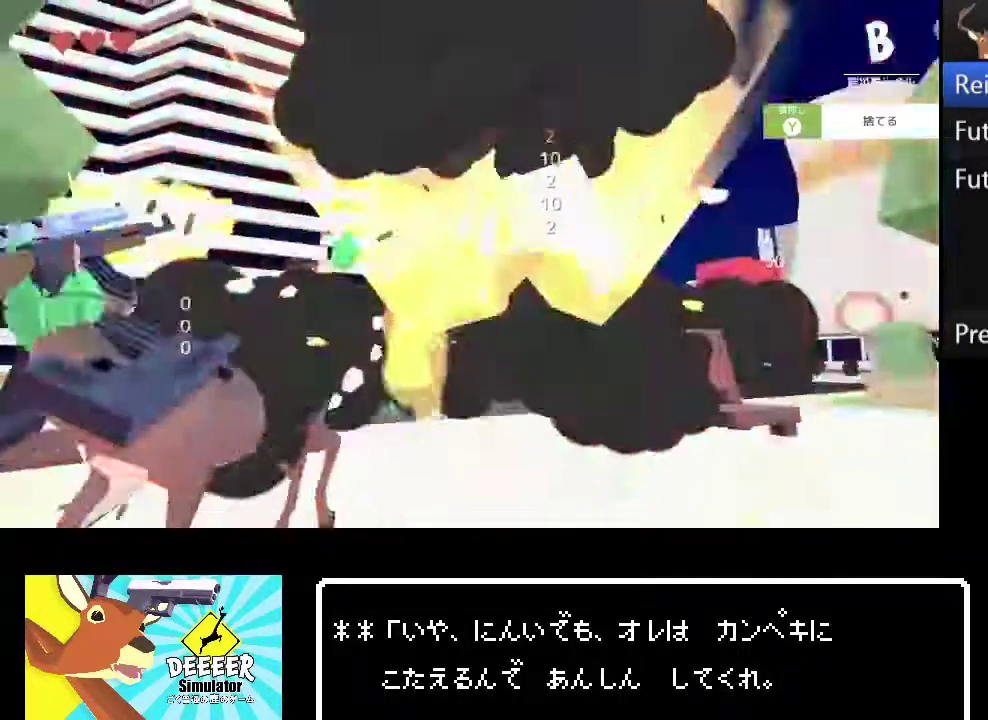
{"buttons": ["R2"], "left_stick": "down", "right_stick": "center", "events": [[317, "START", "down"], [483, "START", "up"]]}